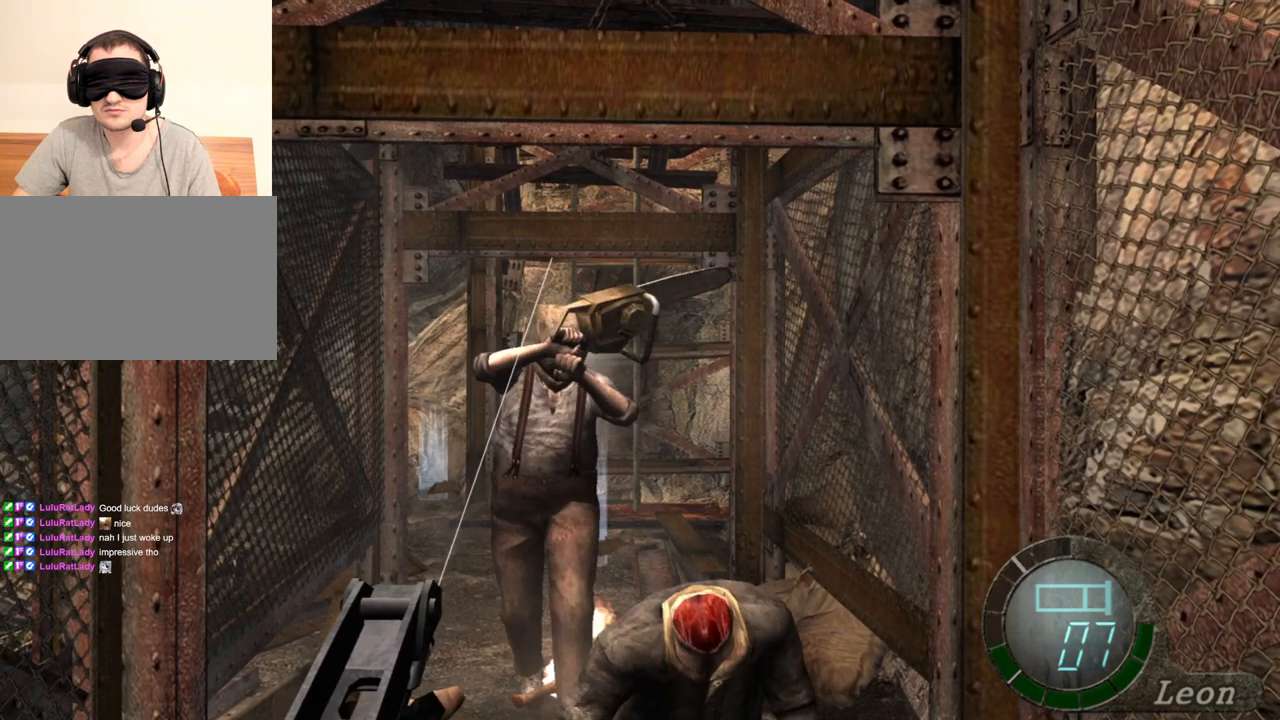
Gameplay with keyboard and mouse; each line is a JSON object with the keys and mouse buttons held at the frame after it. "events" lists presses ("down") and releases ("up") of "1", "2", "3", "4", "5", "a", "alt", "b", "c", "ctrl", "d", "e", "f", "g", "q", "r", "s", "shift", "space", "t", "tab", "tilde", "v", "w", "x", "z", "mouse_left", "mouse_wheel", "mouse_right", "mouse_mb4" and "mouse_mb5" between this image and that frame as [ms after this image, input, new state], when the widget could be followed in between. "mouse_left", "mouse_wheel", "mouse_right", "mouse_mb4", "mouse_mb5" = the "left", "wheel", "right", "mb4", "mb5" buttons of the "mouse" list. No other keys are recorded. "wheel" means that the mouse wheel is clicked or scrolled. Mouse movement is not recorded.
{"keys": [], "mouse": ["right"], "events": [[100, "tab", "down"], [233, "tab", "up"]]}
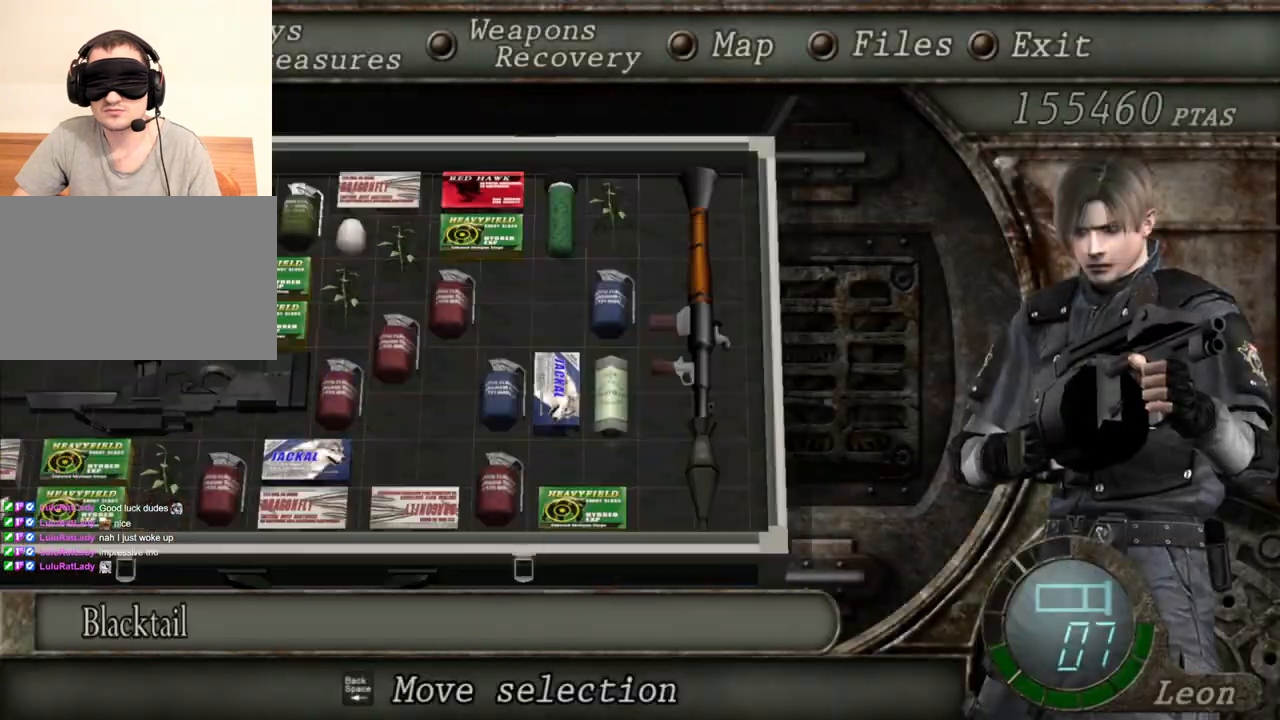
{"keys": [], "mouse": ["right"], "events": []}
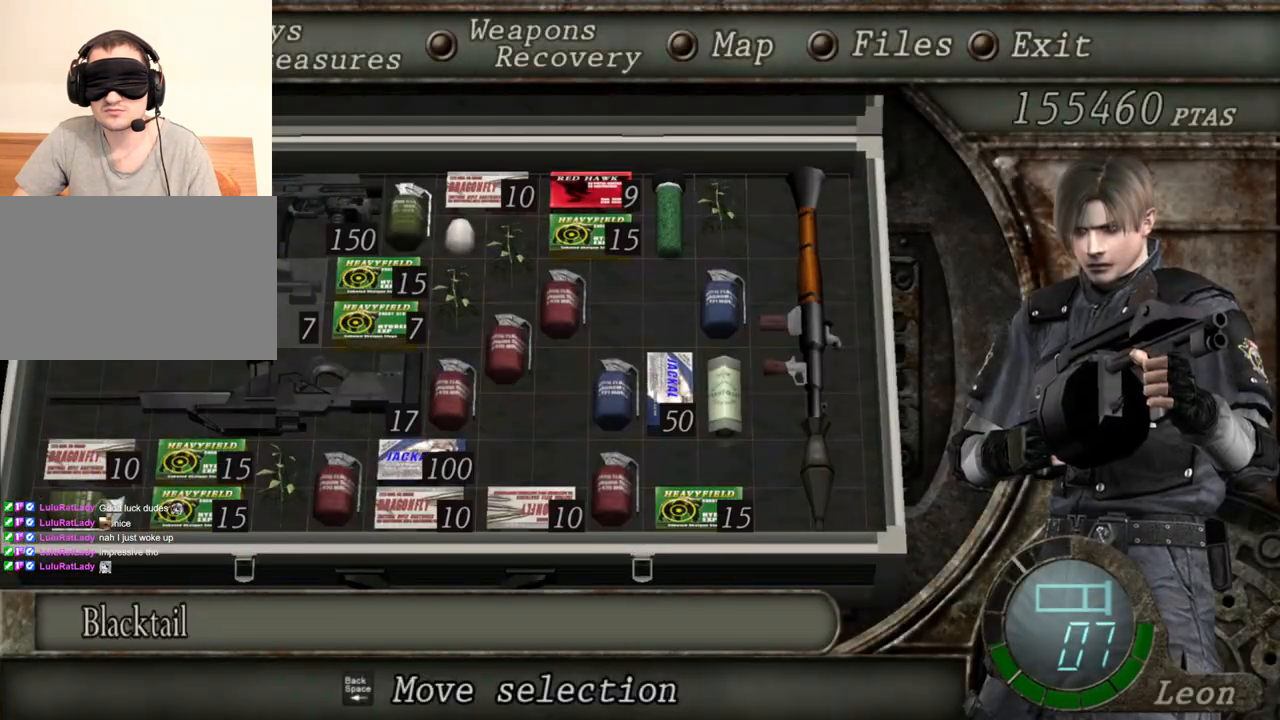
{"keys": [], "mouse": ["right"], "events": [[267, "tab", "down"], [367, "tab", "up"]]}
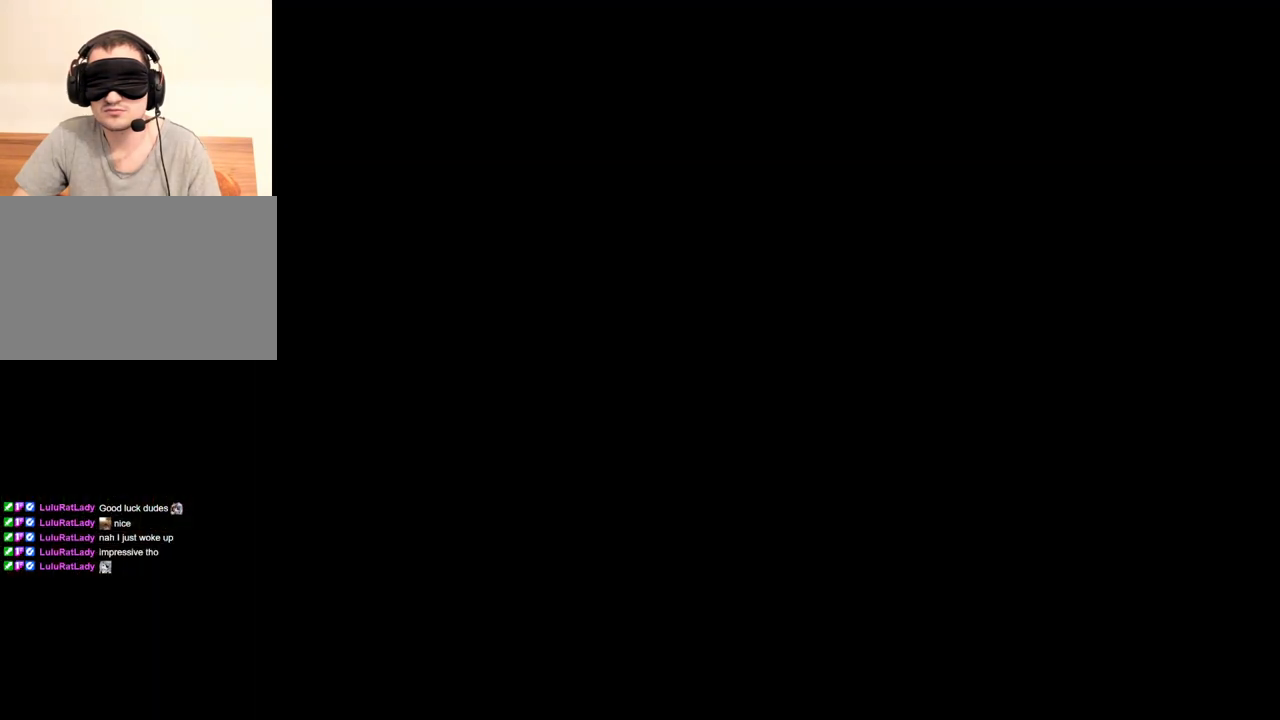
{"keys": [], "mouse": ["left", "right"], "events": [[500, "mouse_left", "down"]]}
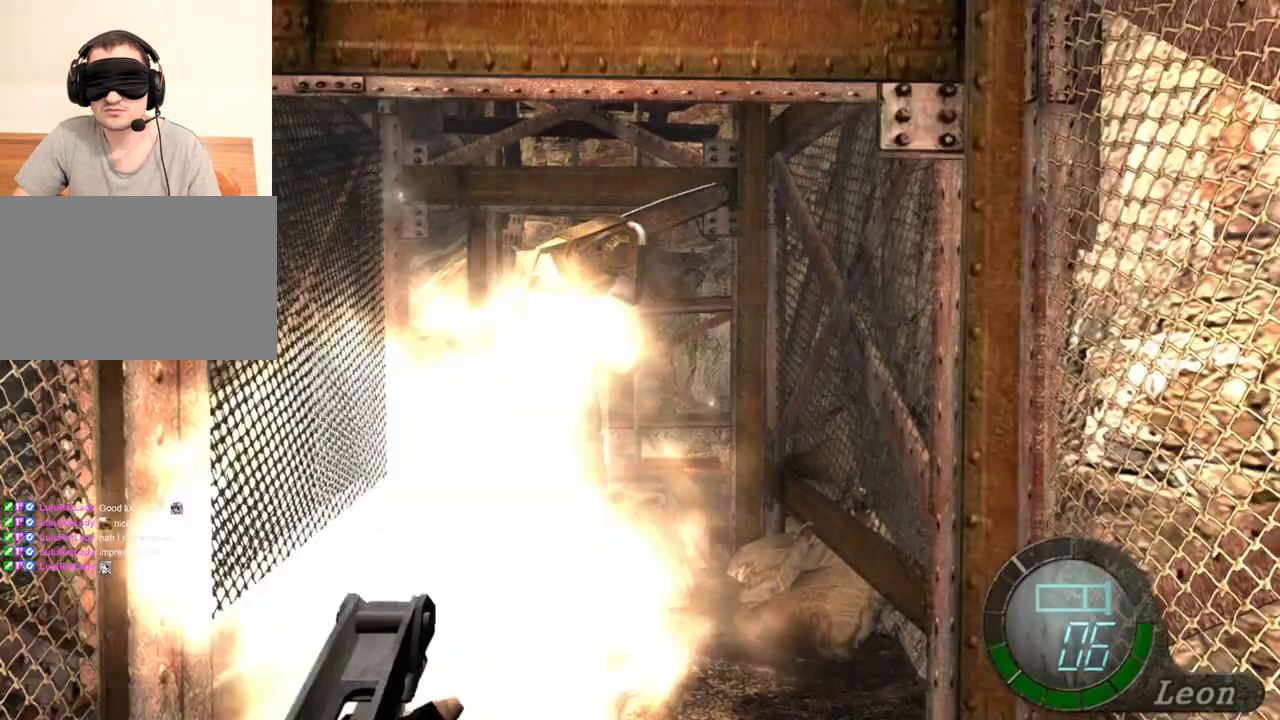
{"keys": [], "mouse": ["right"], "events": [[133, "mouse_left", "up"]]}
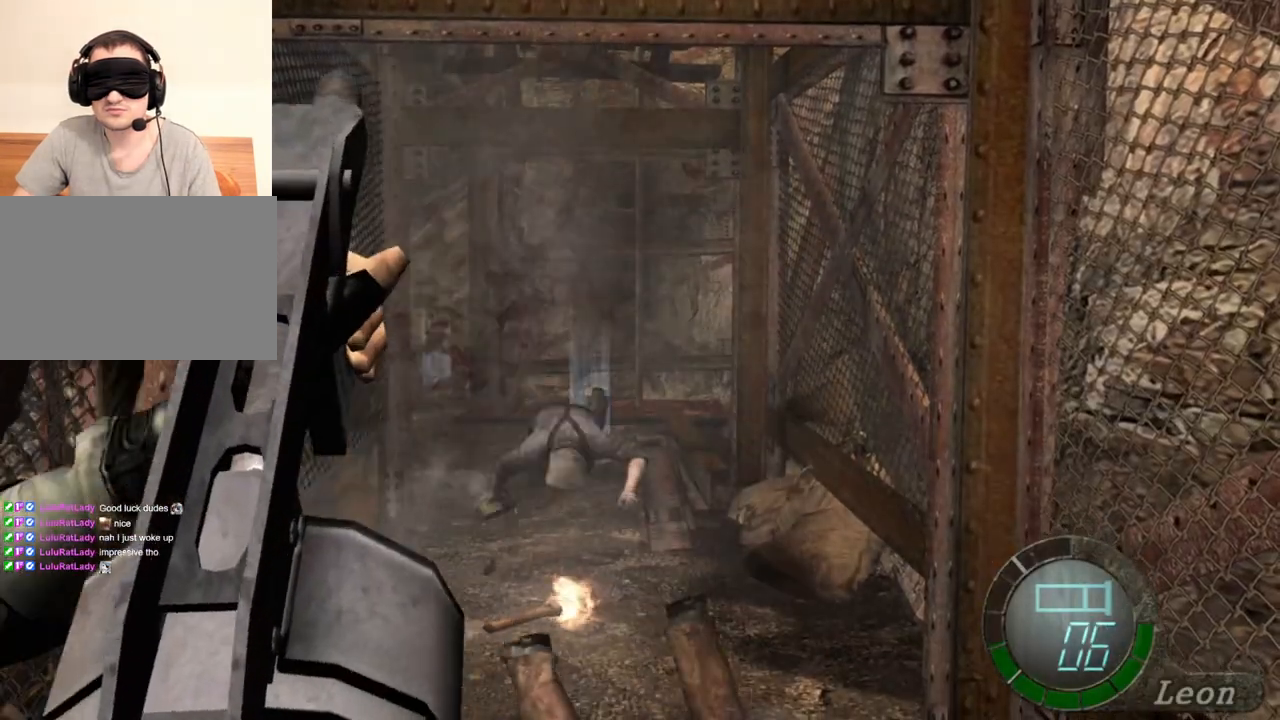
{"keys": [], "mouse": ["right"], "events": []}
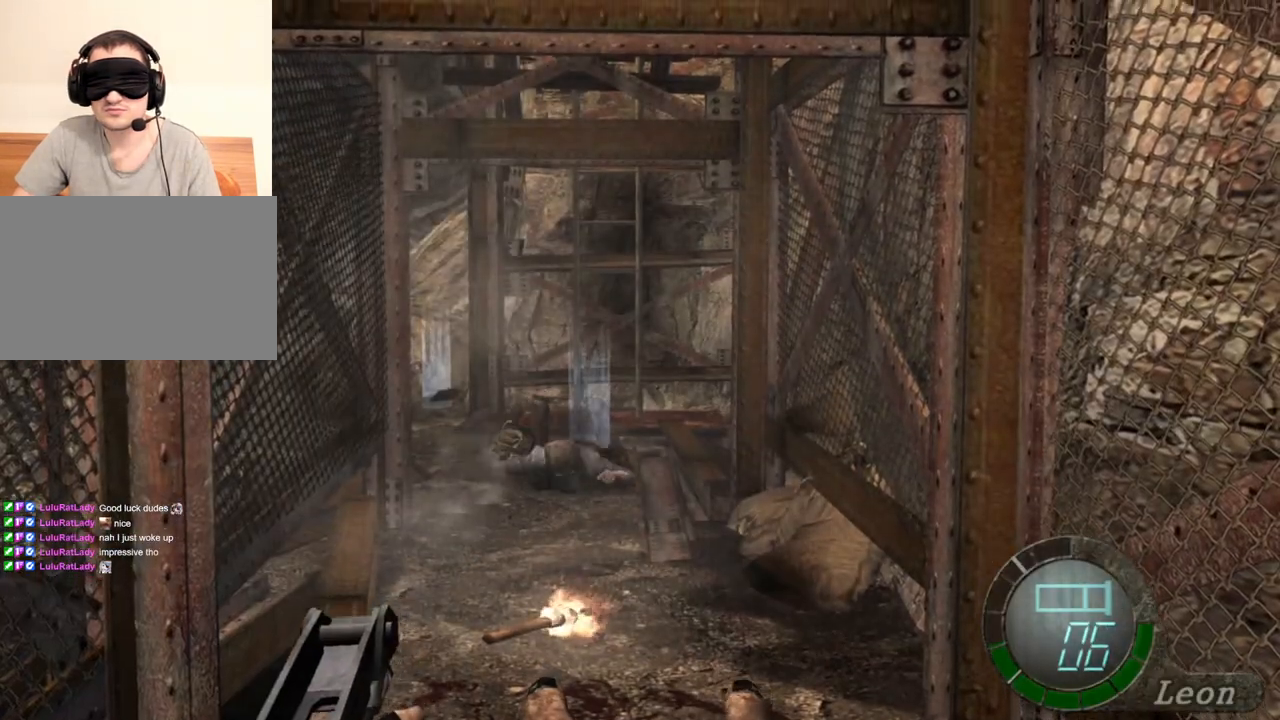
{"keys": [], "mouse": ["right"], "events": []}
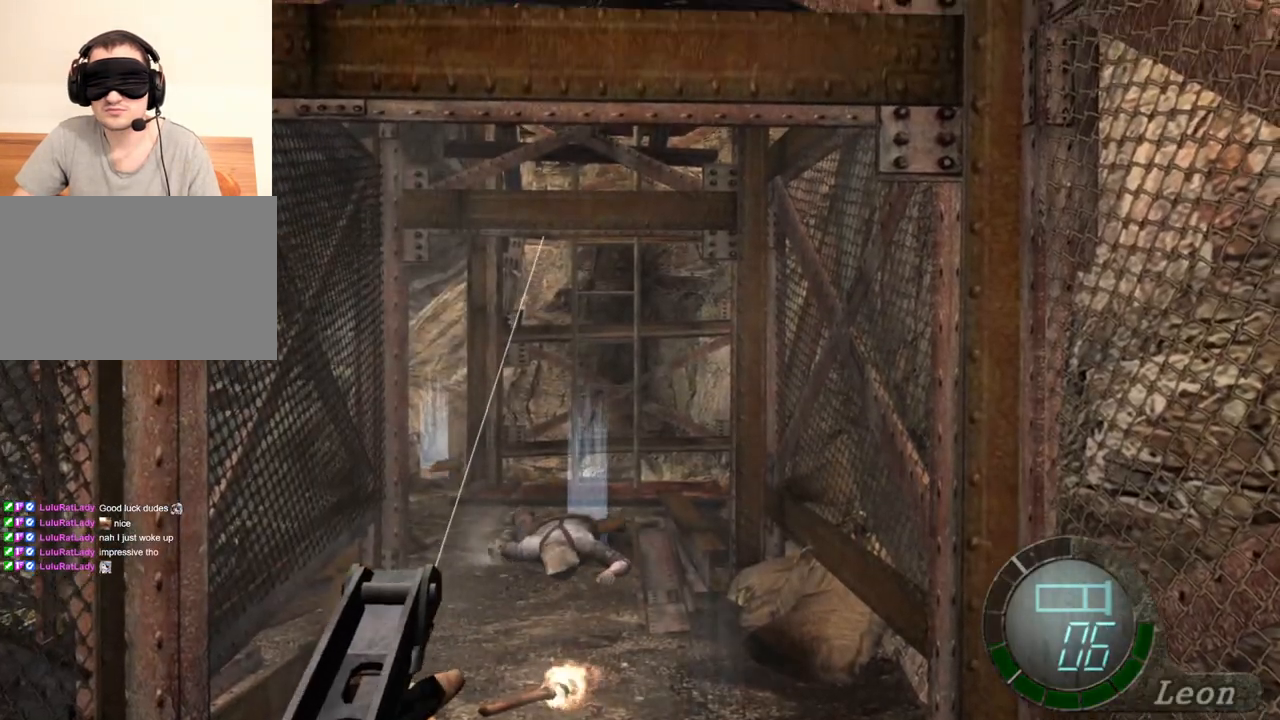
{"keys": [], "mouse": ["right"], "events": []}
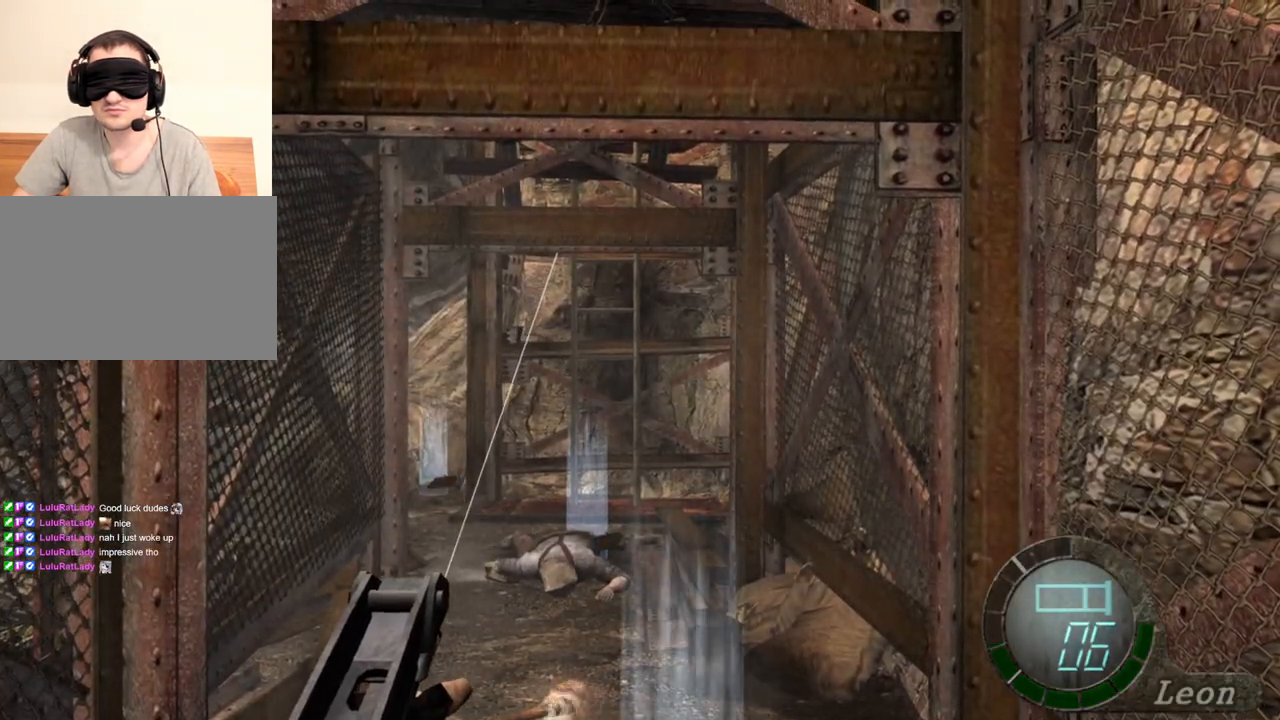
{"keys": [], "mouse": ["right"], "events": []}
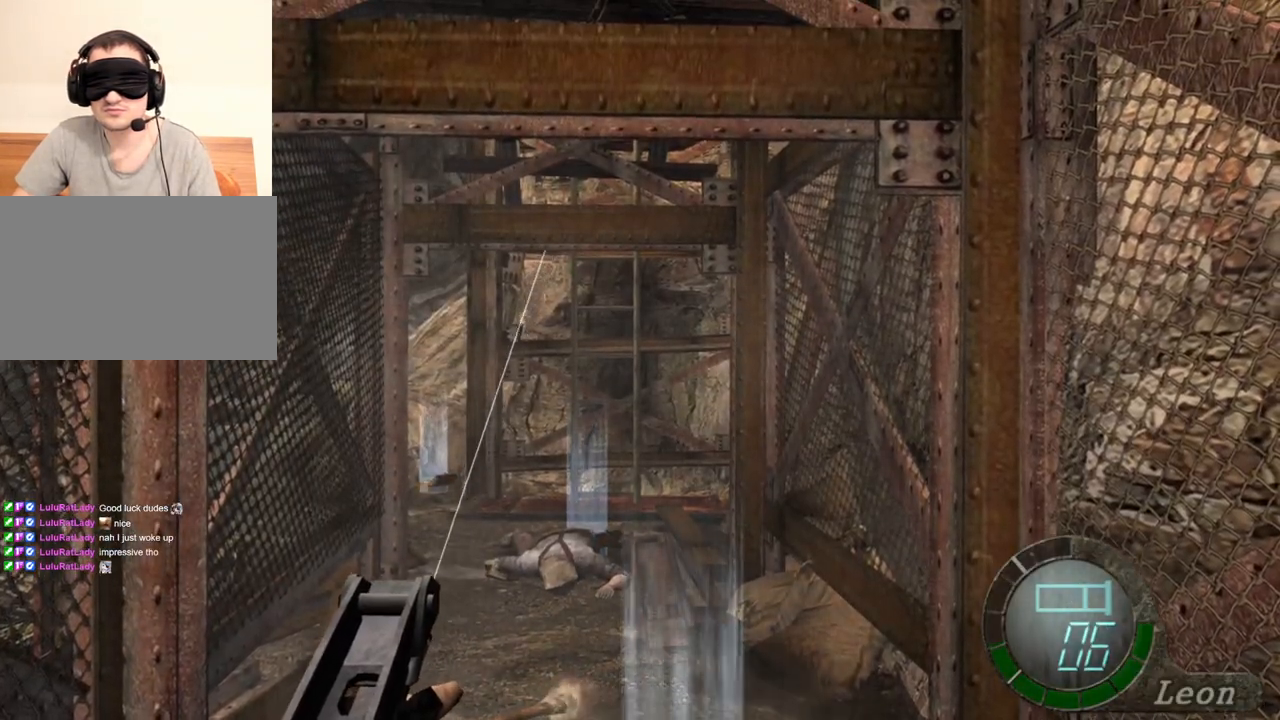
{"keys": [], "mouse": ["right"], "events": []}
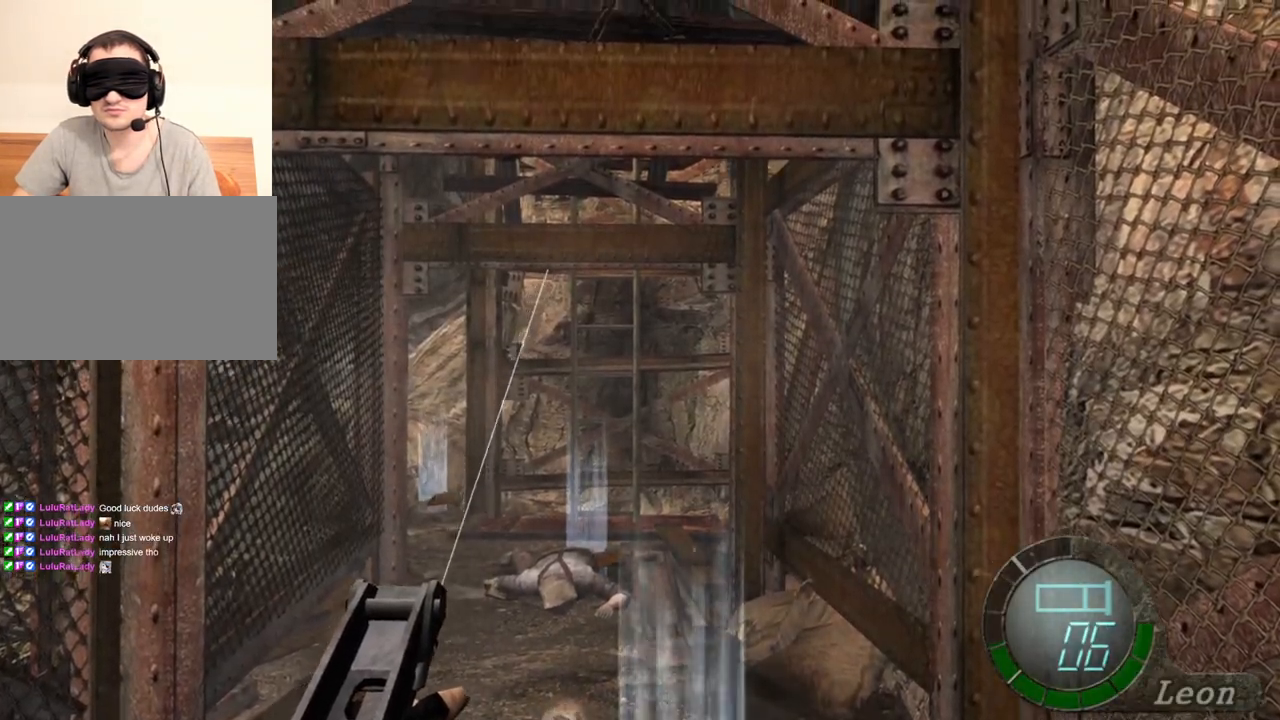
{"keys": [], "mouse": ["right"], "events": [[67, "tab", "down"], [167, "tab", "up"]]}
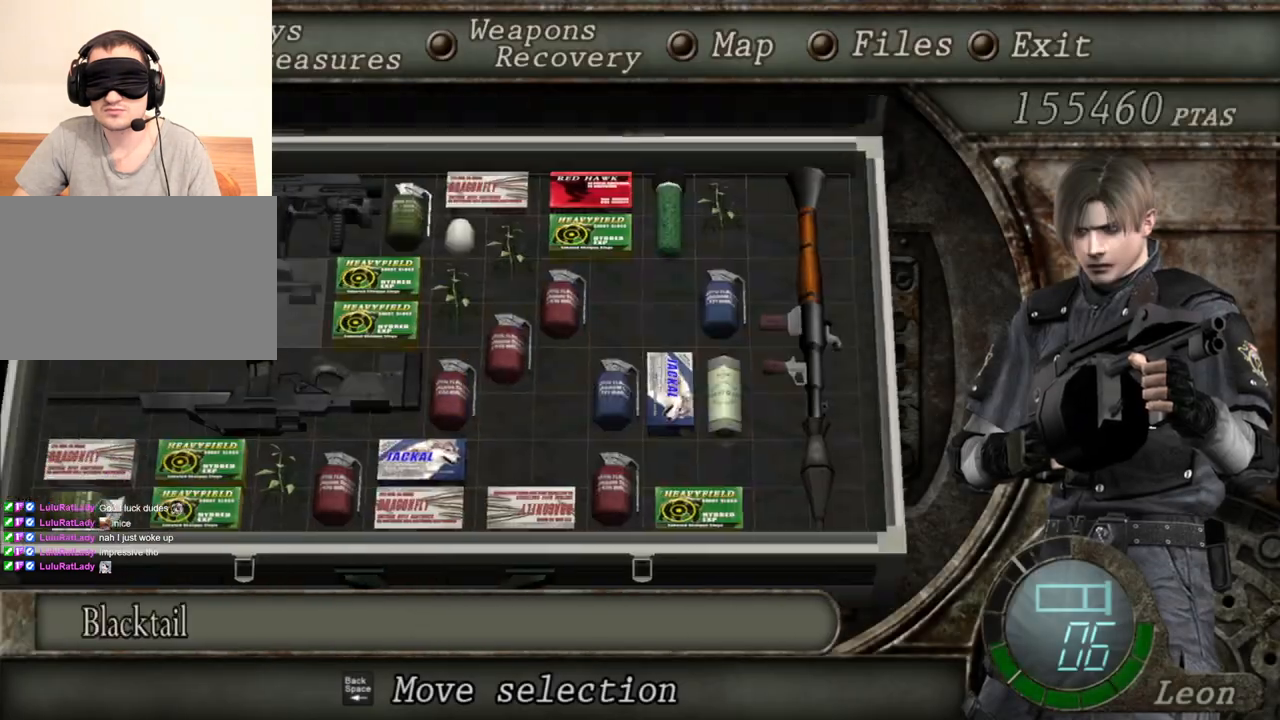
{"keys": ["r"], "mouse": ["right"], "events": [[200, "tab", "down"], [333, "tab", "up"], [467, "r", "down"]]}
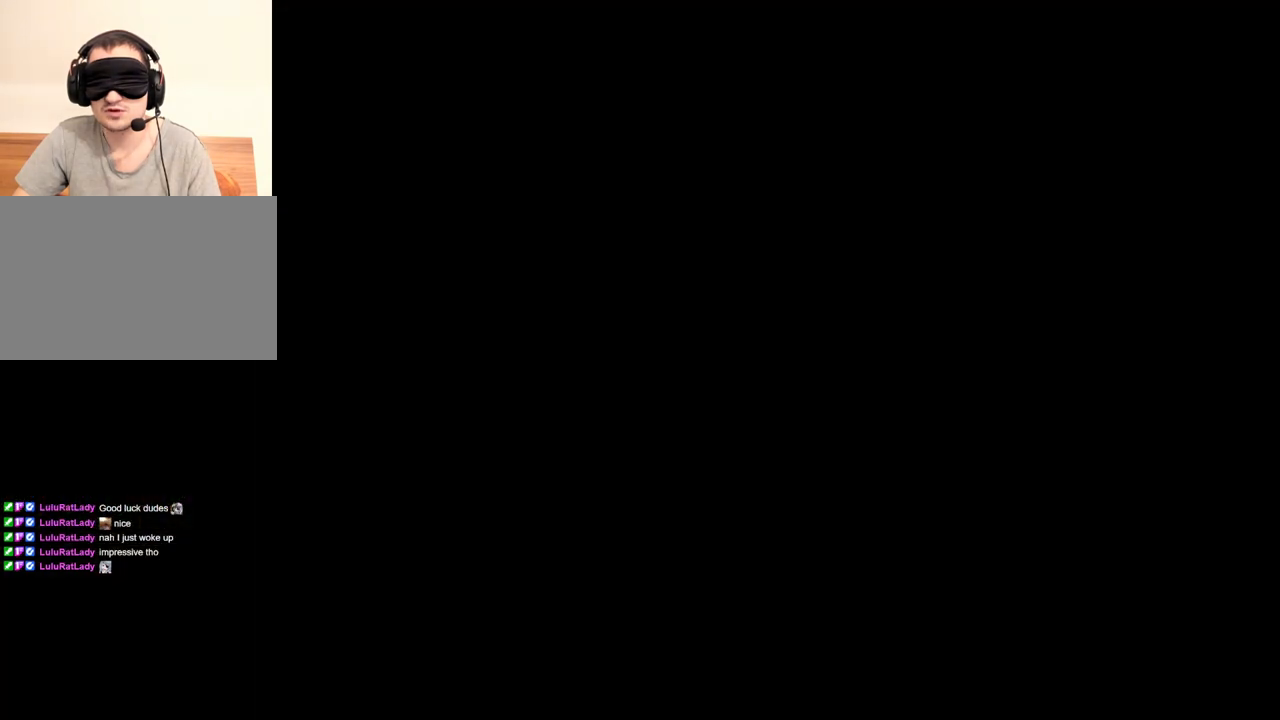
{"keys": [], "mouse": ["right"], "events": [[67, "r", "up"], [100, "r", "down"], [200, "r", "up"], [267, "r", "down"], [367, "r", "up"], [400, "r", "down"], [500, "r", "up"]]}
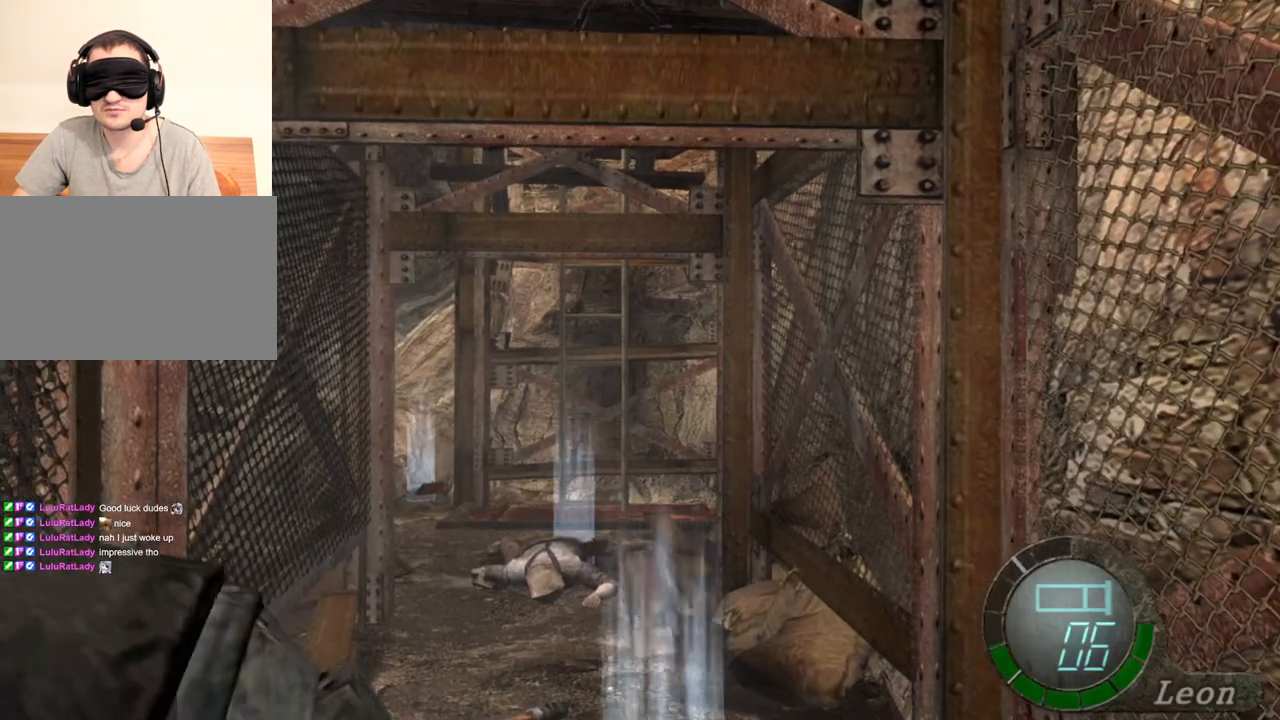
{"keys": [], "mouse": ["right"], "events": []}
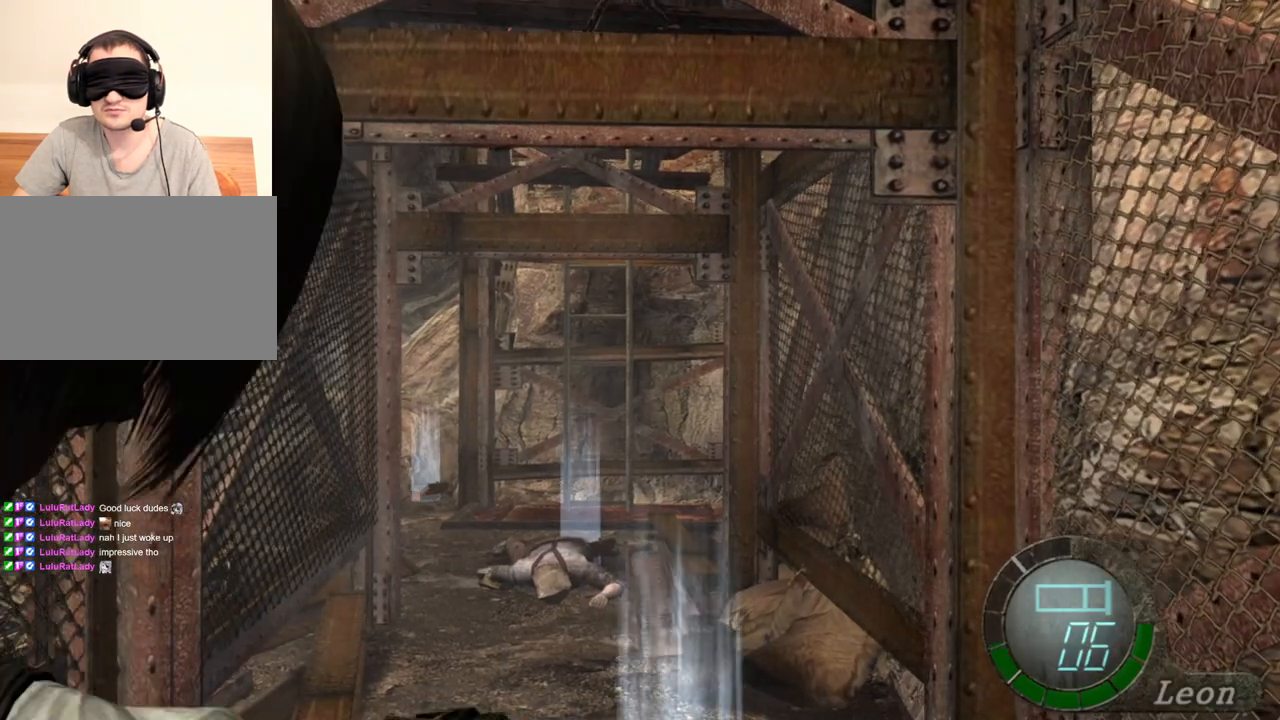
{"keys": [], "mouse": ["right"], "events": []}
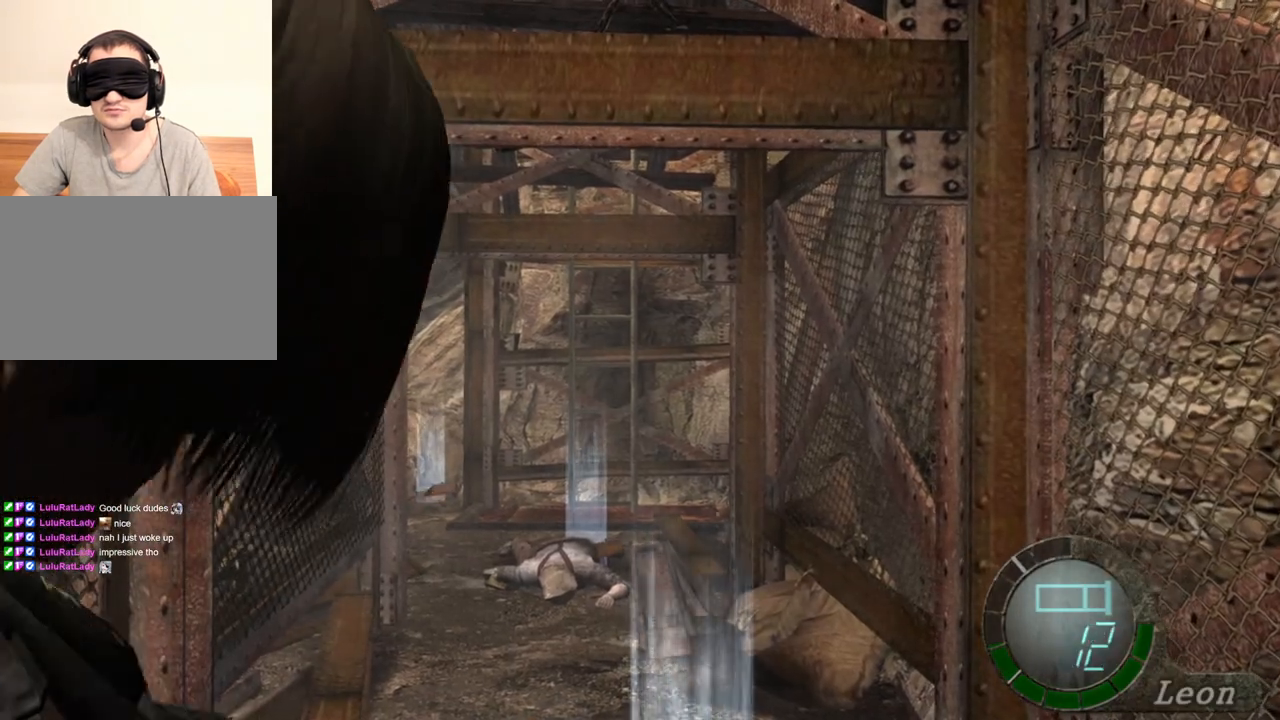
{"keys": [], "mouse": ["right"], "events": []}
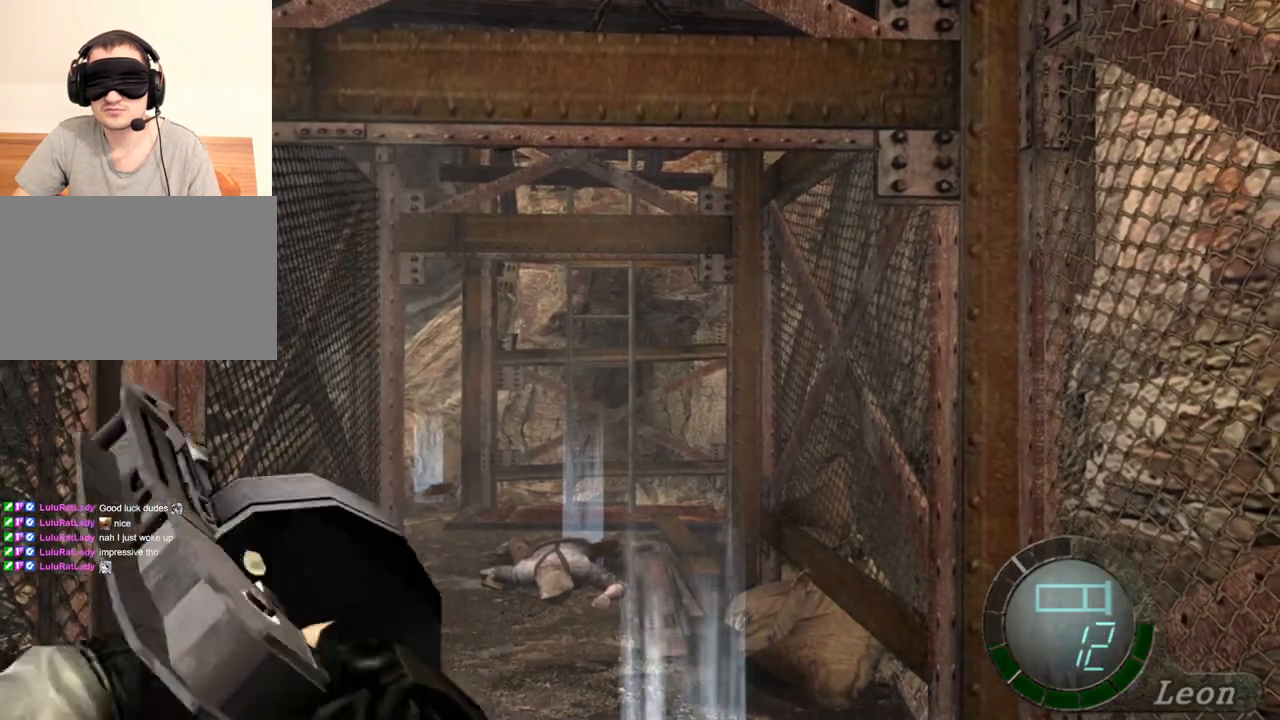
{"keys": [], "mouse": ["right"], "events": []}
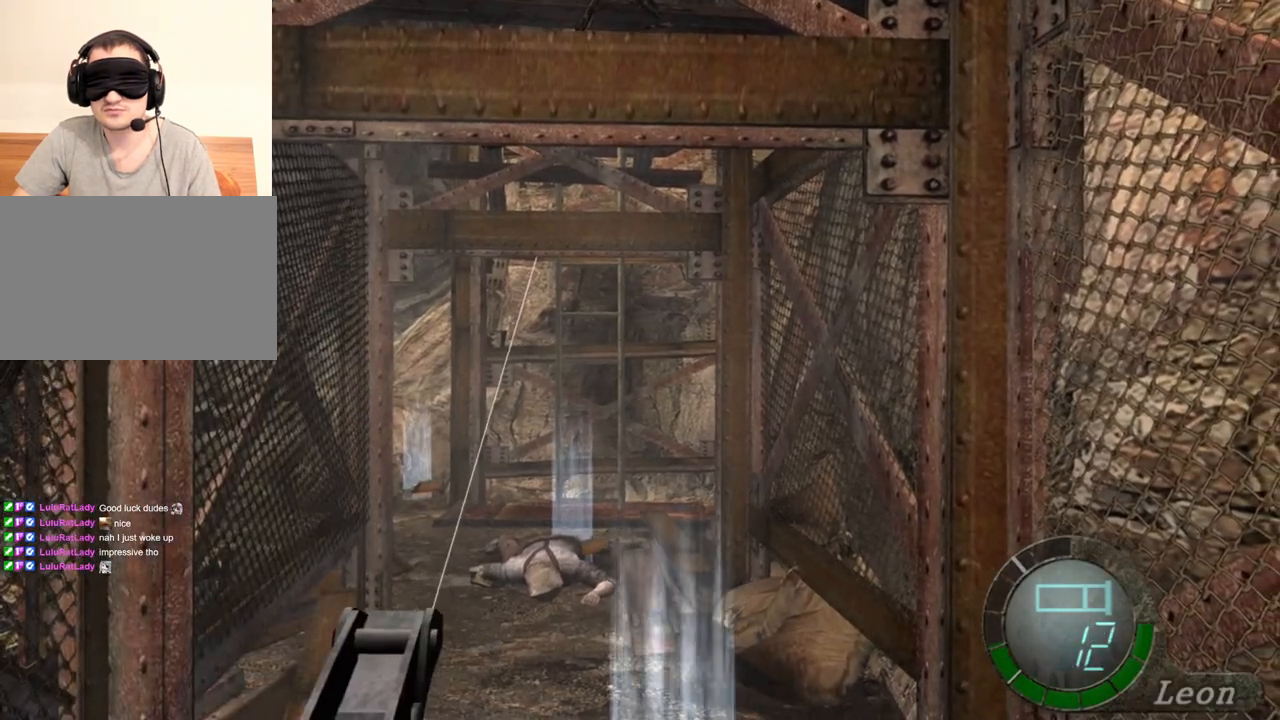
{"keys": [], "mouse": ["right"], "events": []}
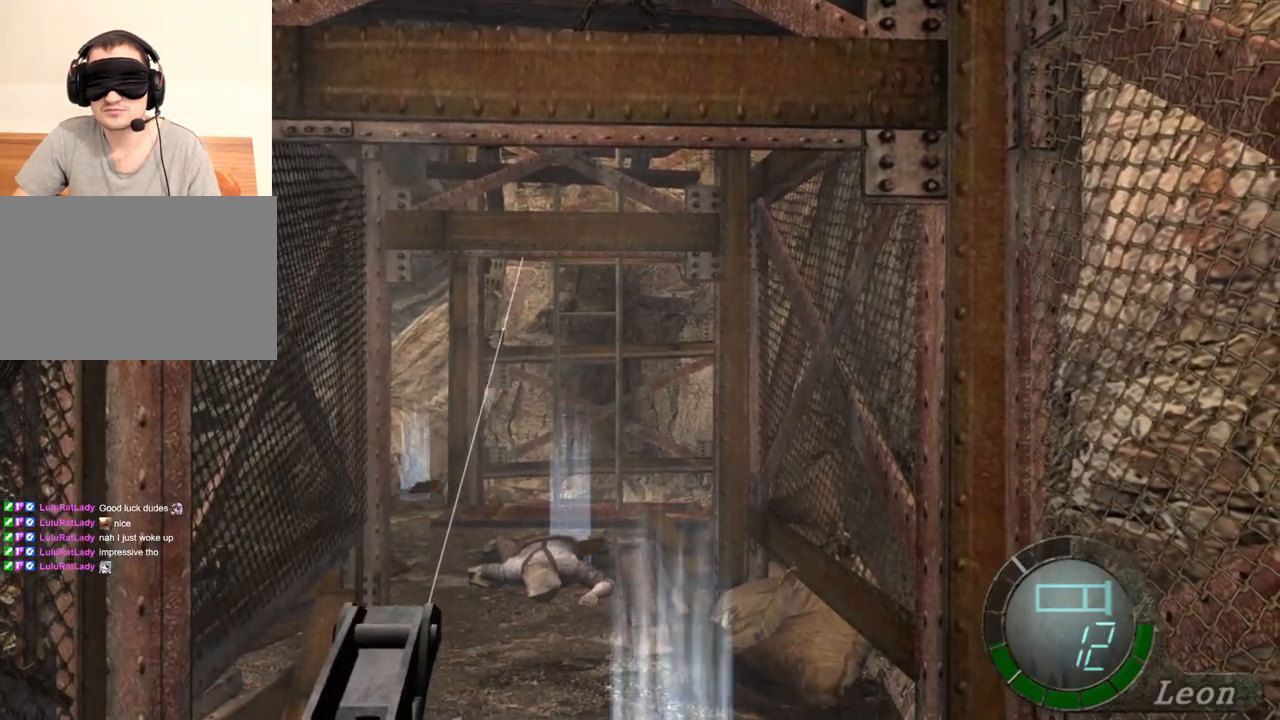
{"keys": [], "mouse": ["right"], "events": []}
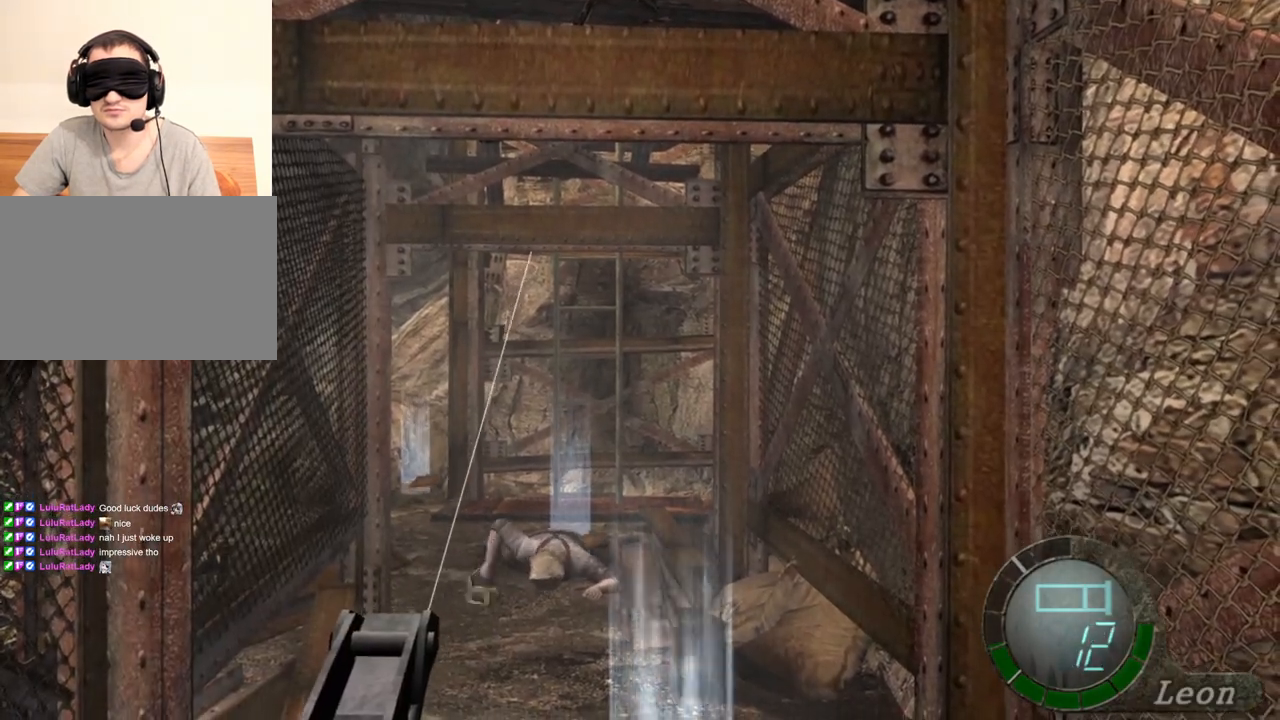
{"keys": [], "mouse": ["right"], "events": []}
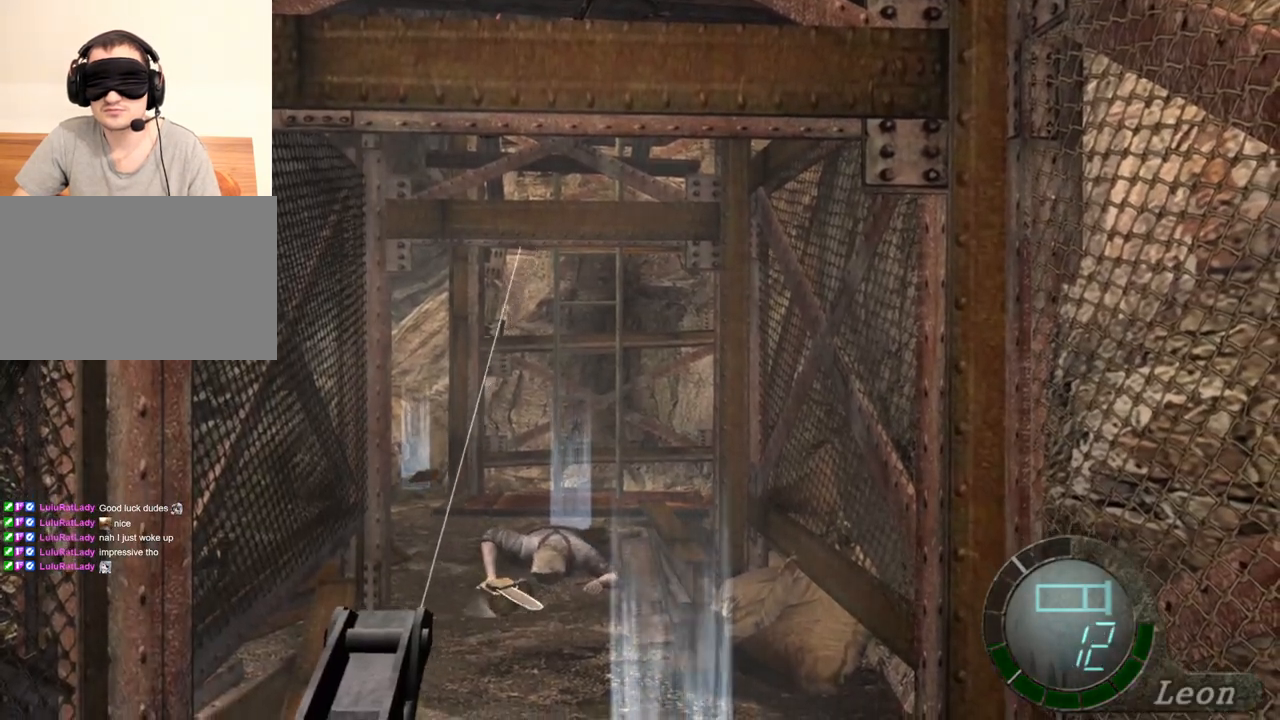
{"keys": [], "mouse": ["right"], "events": []}
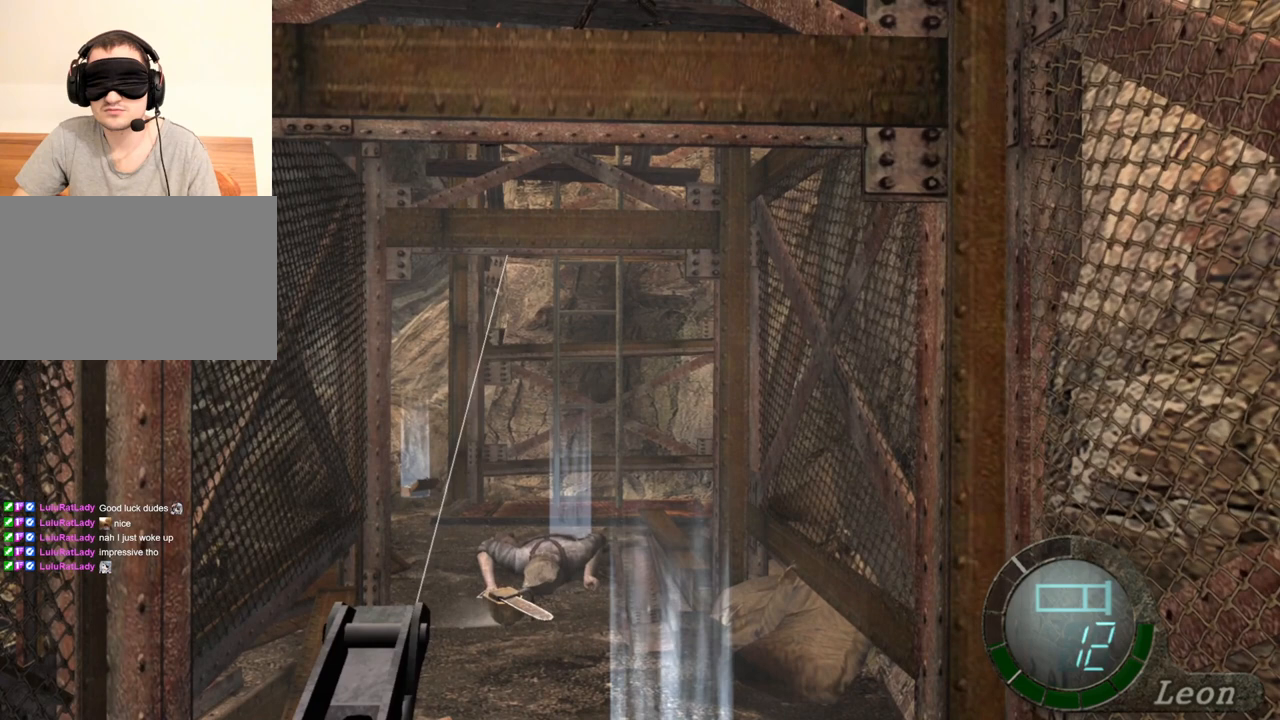
{"keys": [], "mouse": ["right"], "events": []}
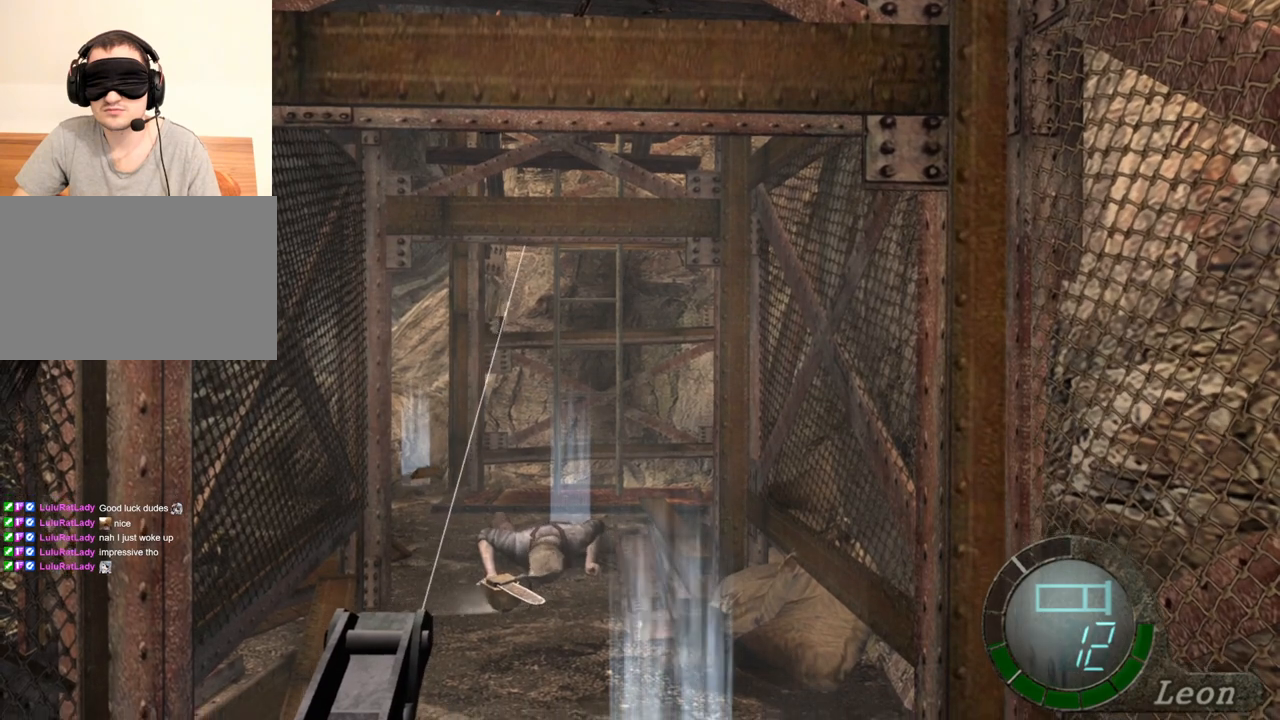
{"keys": [], "mouse": ["right"], "events": []}
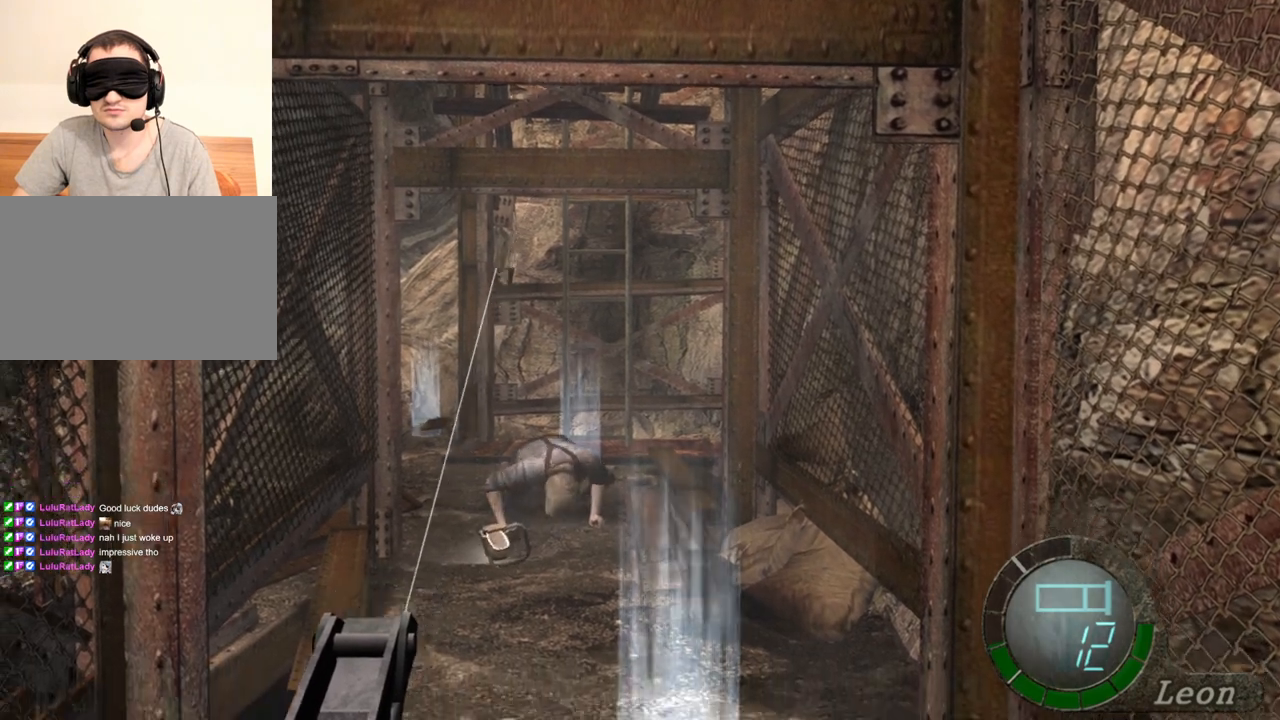
{"keys": [], "mouse": ["right"], "events": []}
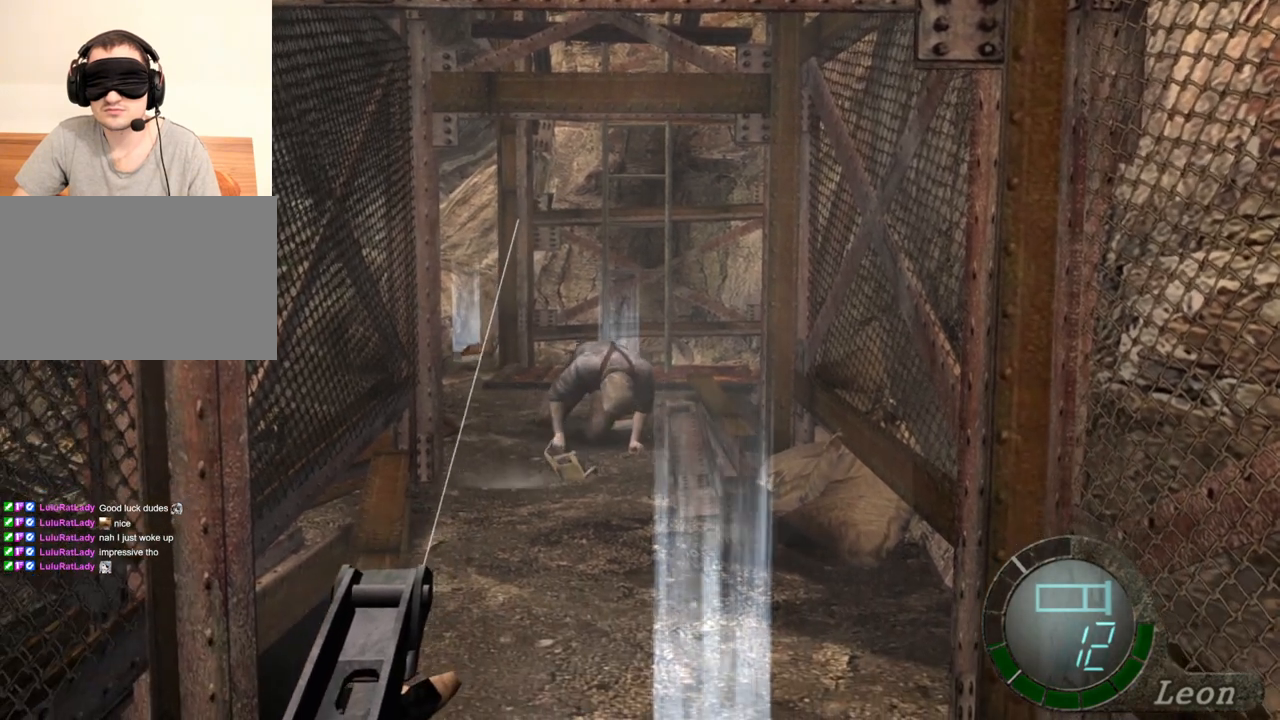
{"keys": [], "mouse": ["right"], "events": []}
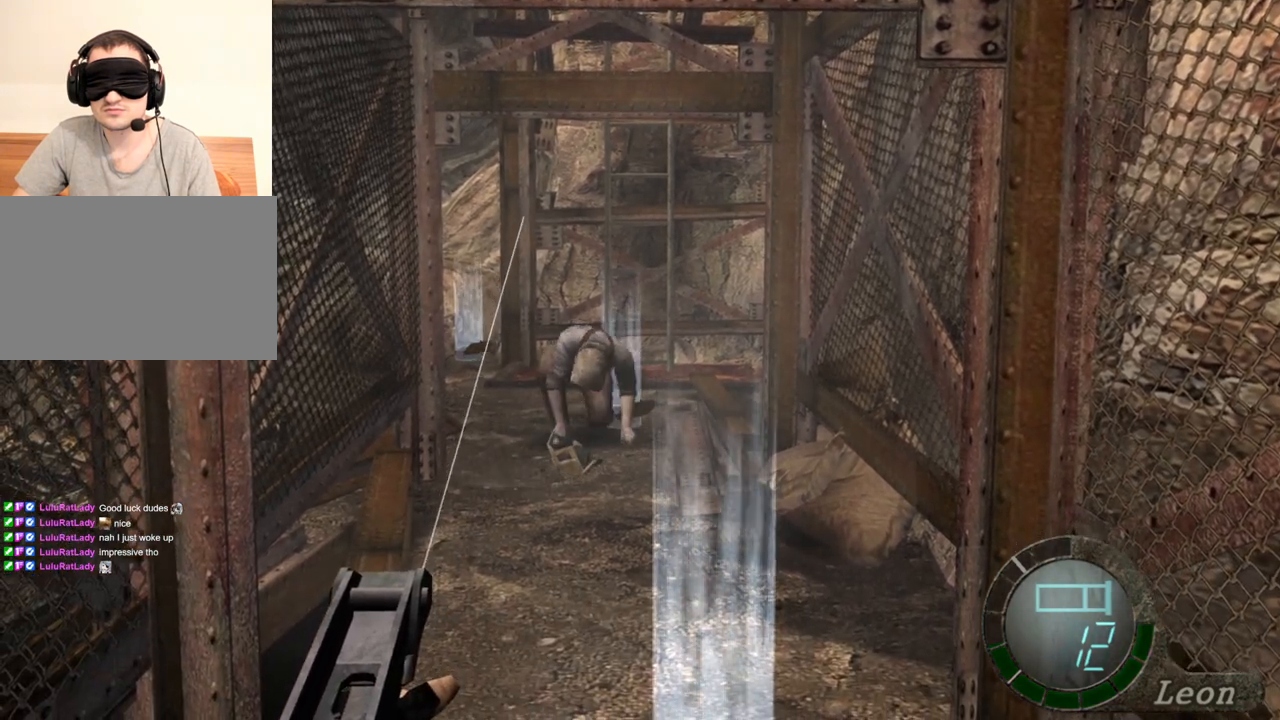
{"keys": [], "mouse": ["right"], "events": []}
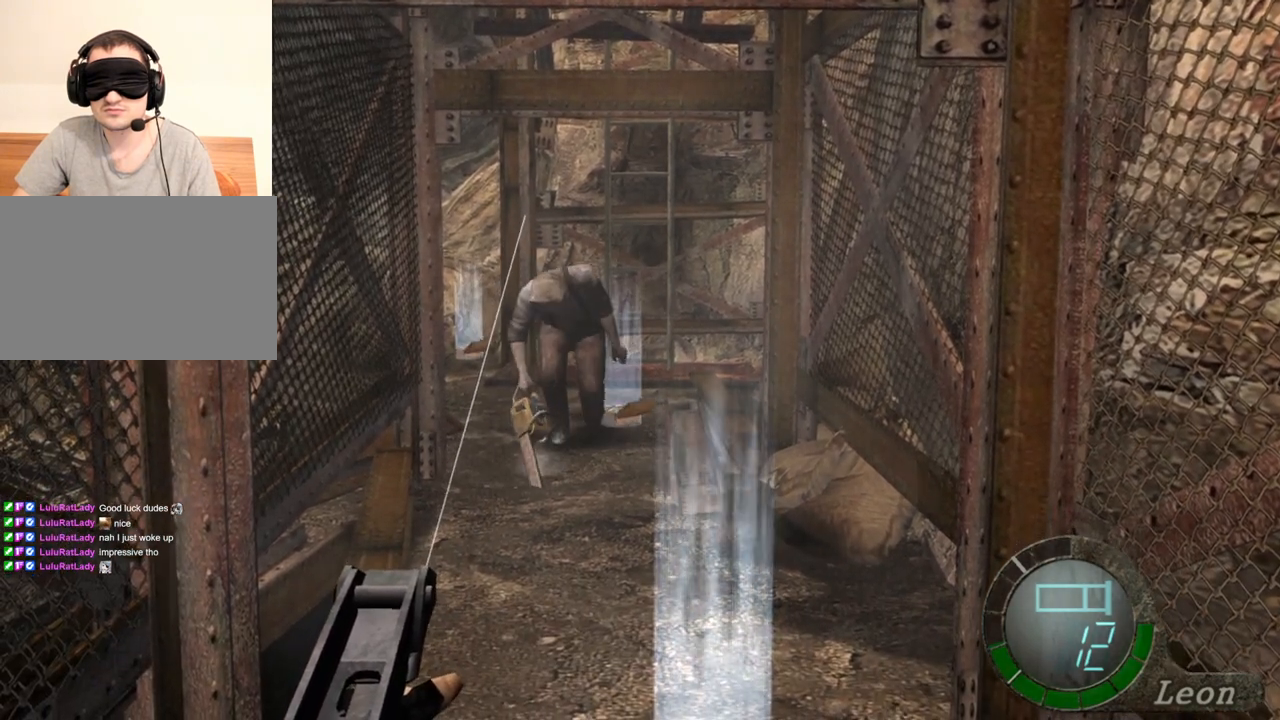
{"keys": ["tab"], "mouse": ["right"], "events": [[433, "tab", "down"]]}